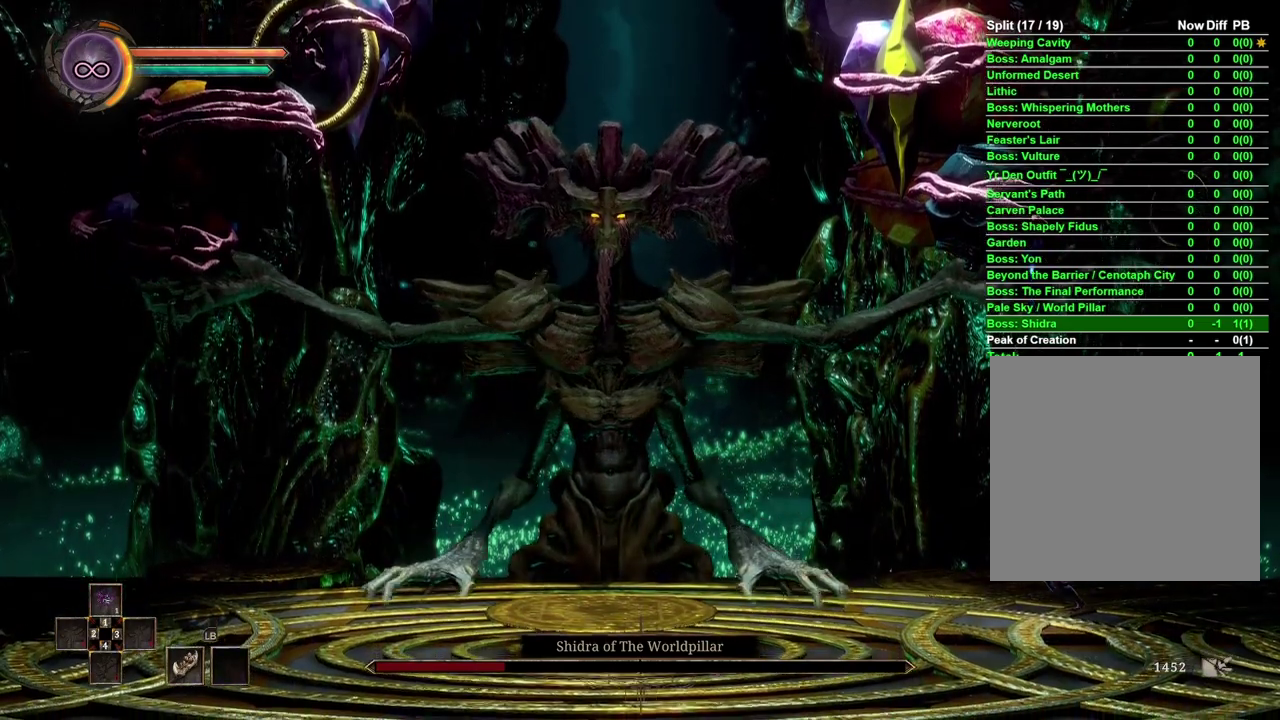
Gameplay with a controller (Xbox layout); each line is a JSON object with the inputs held at the frame after it. "events" lists button and stick changes between this image and that frame as [ms after this image, input, new state], when the widget could be followed in between.
{"buttons": [], "left_stick": "left", "right_stick": "center", "events": []}
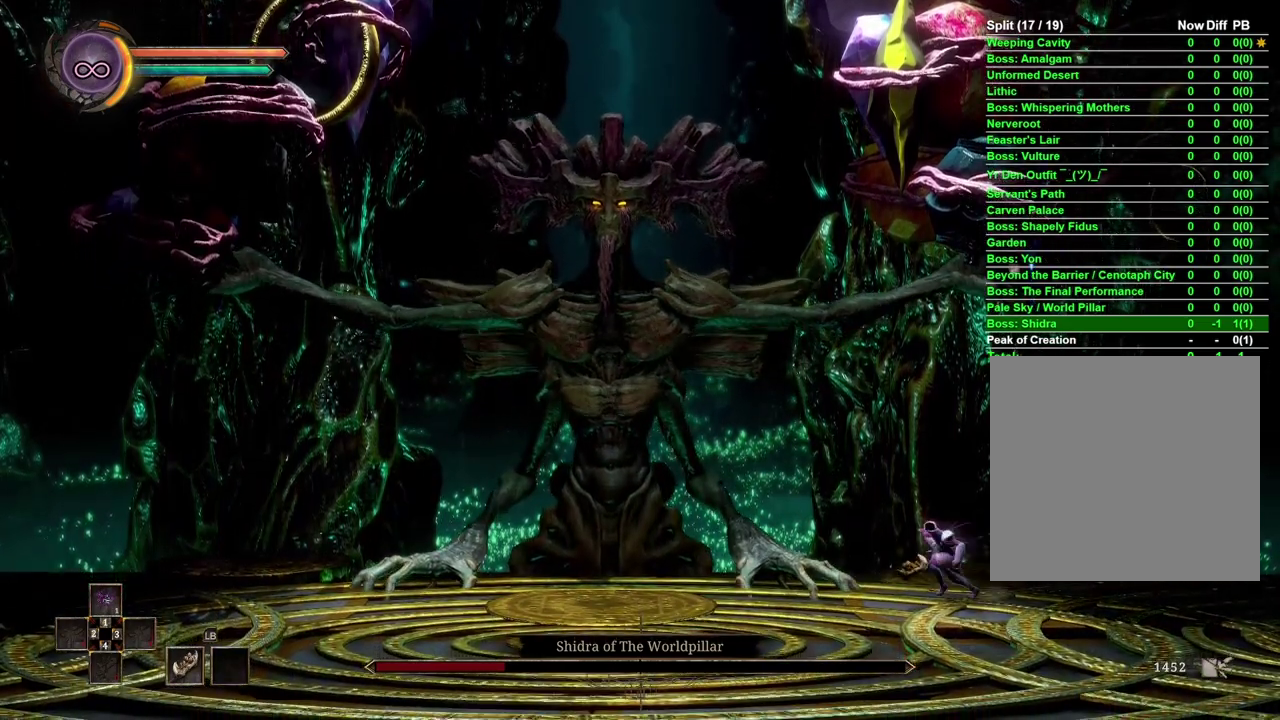
{"buttons": [], "left_stick": "left", "right_stick": "center", "events": [[267, "B", "down"], [400, "B", "up"]]}
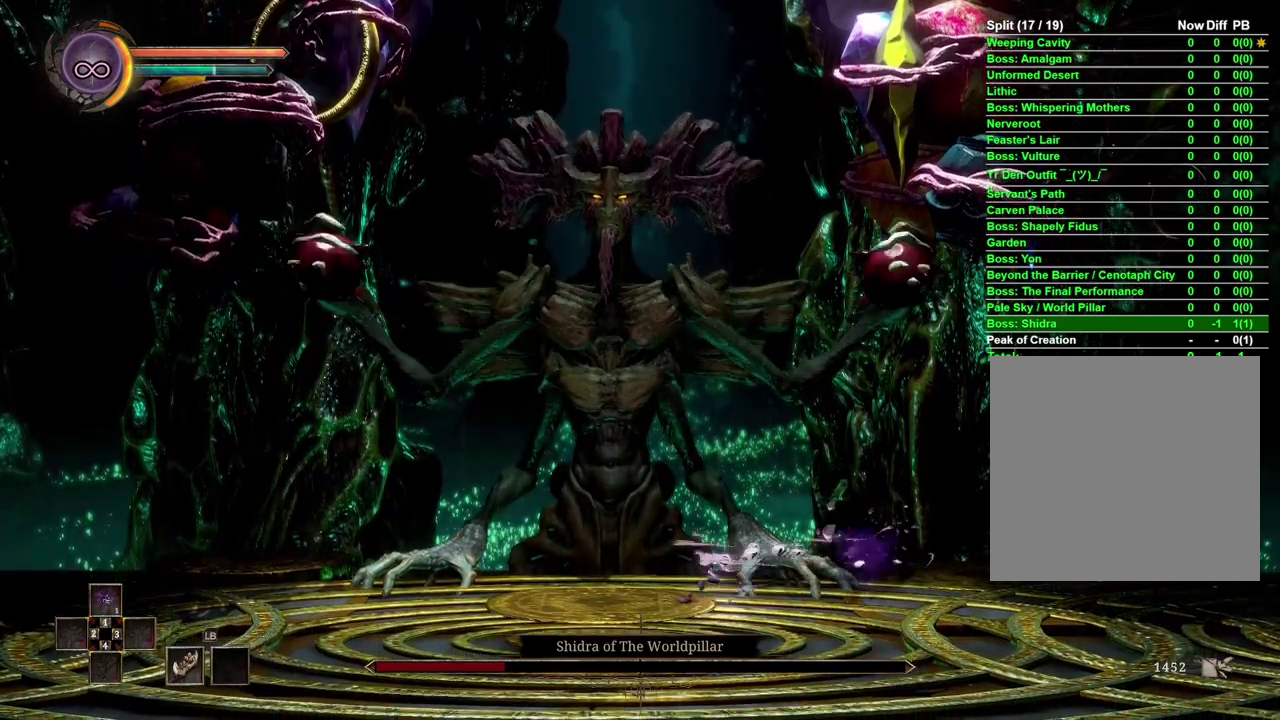
{"buttons": [], "left_stick": "left", "right_stick": "center", "events": []}
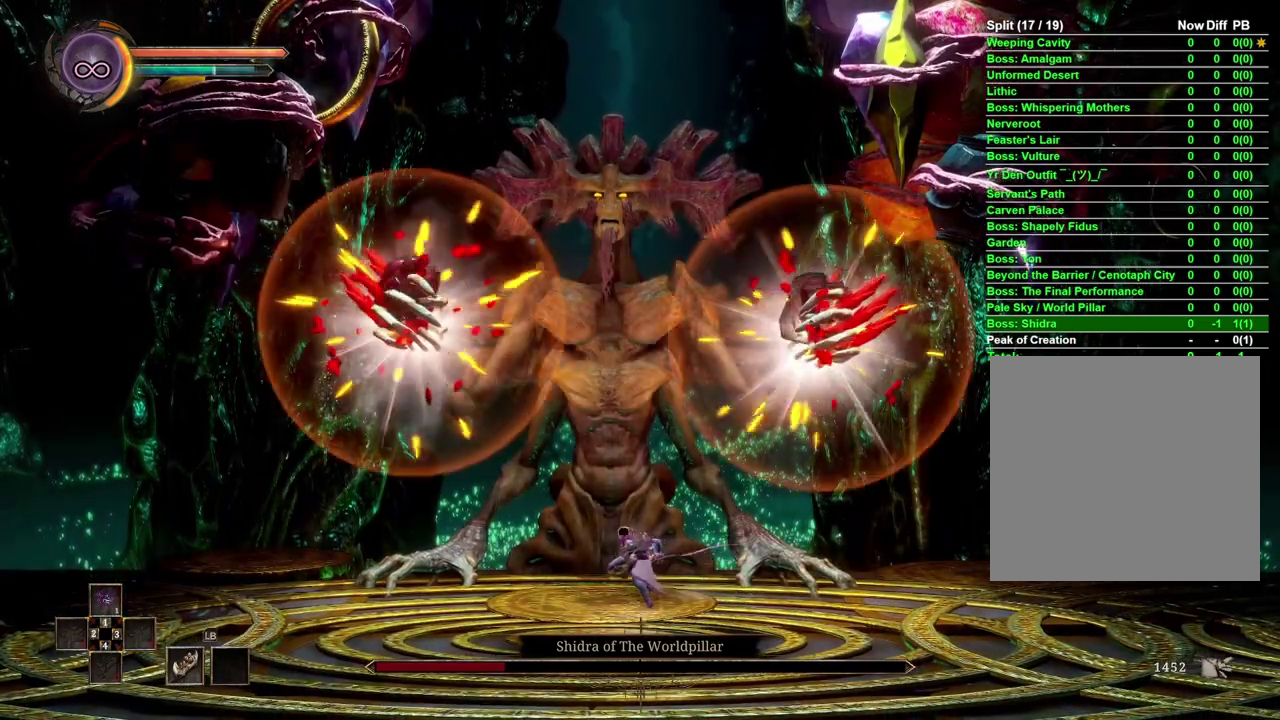
{"buttons": [], "left_stick": "center", "right_stick": "center", "events": [[67, "left_stick", "center"], [267, "left_stick", "left"], [367, "left_stick", "center"]]}
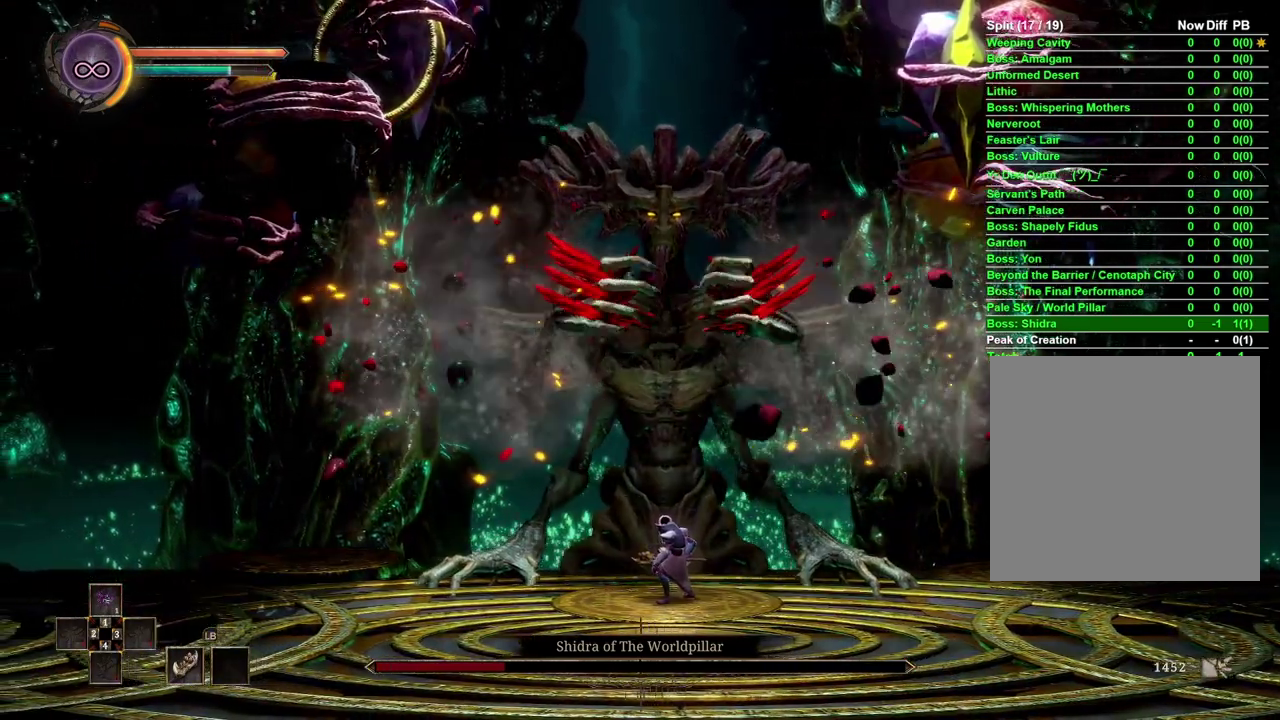
{"buttons": [], "left_stick": "down", "right_stick": "center", "events": [[50, "left_stick", "left"], [183, "left_stick", "center"], [367, "left_stick", "down"]]}
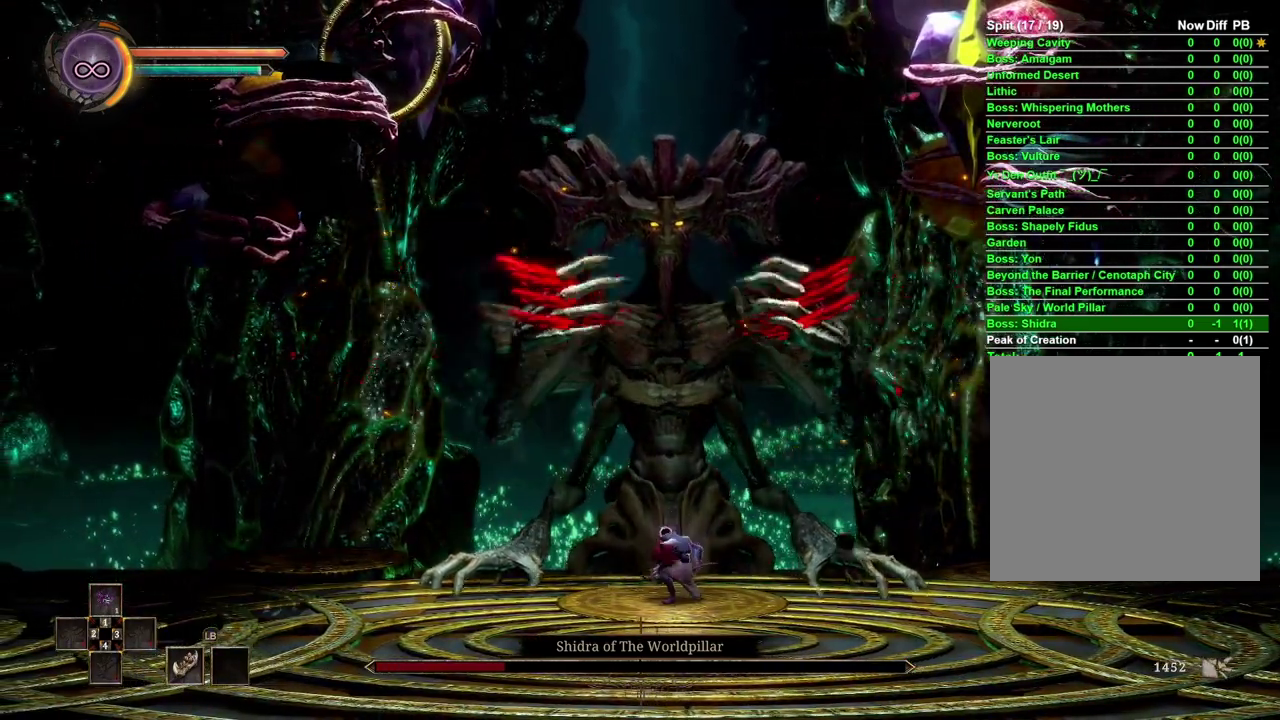
{"buttons": [], "left_stick": "down", "right_stick": "center", "events": []}
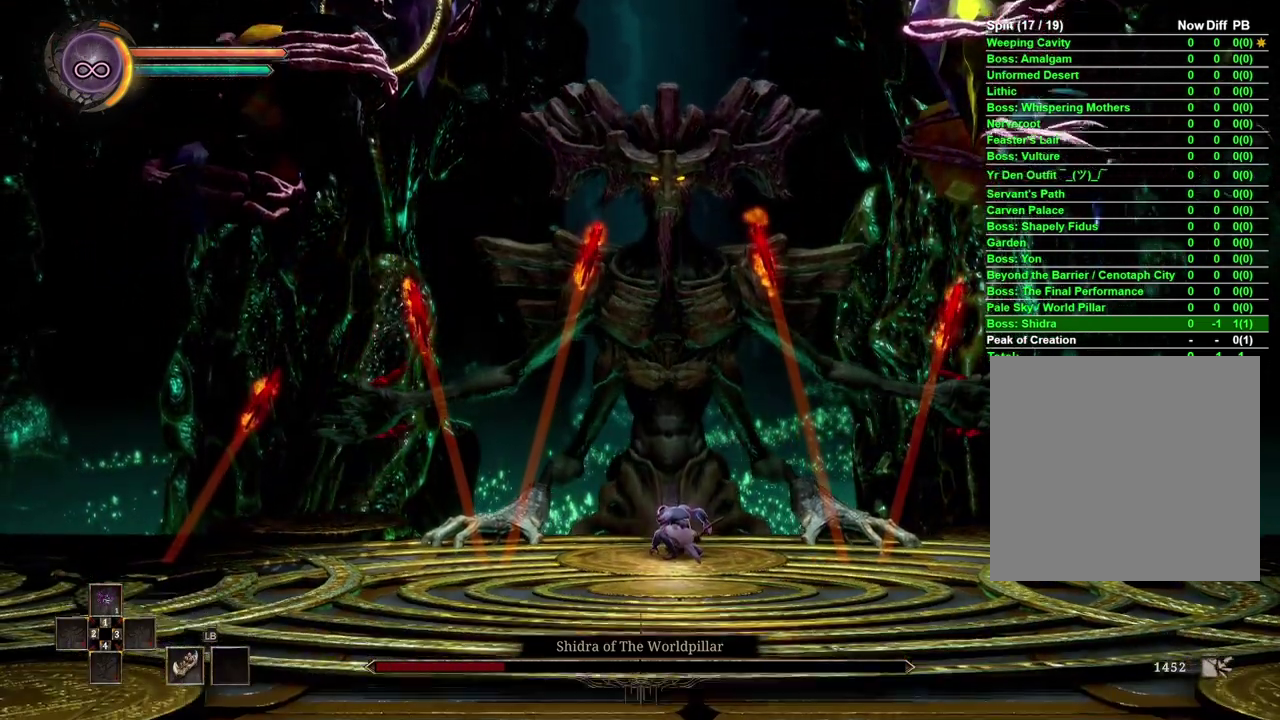
{"buttons": [], "left_stick": "center", "right_stick": "center", "events": [[100, "left_stick", "center"]]}
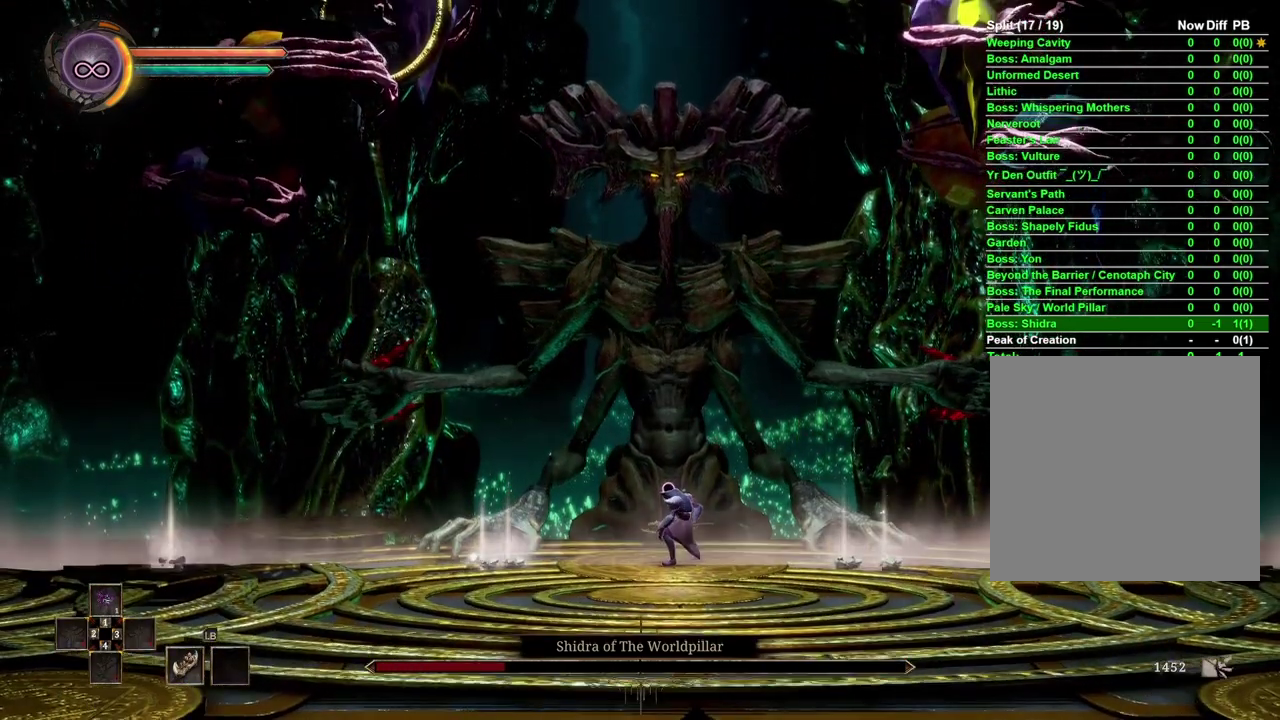
{"buttons": [], "left_stick": "up", "right_stick": "center", "events": [[67, "left_stick", "up"], [83, "A", "down"], [317, "A", "up"]]}
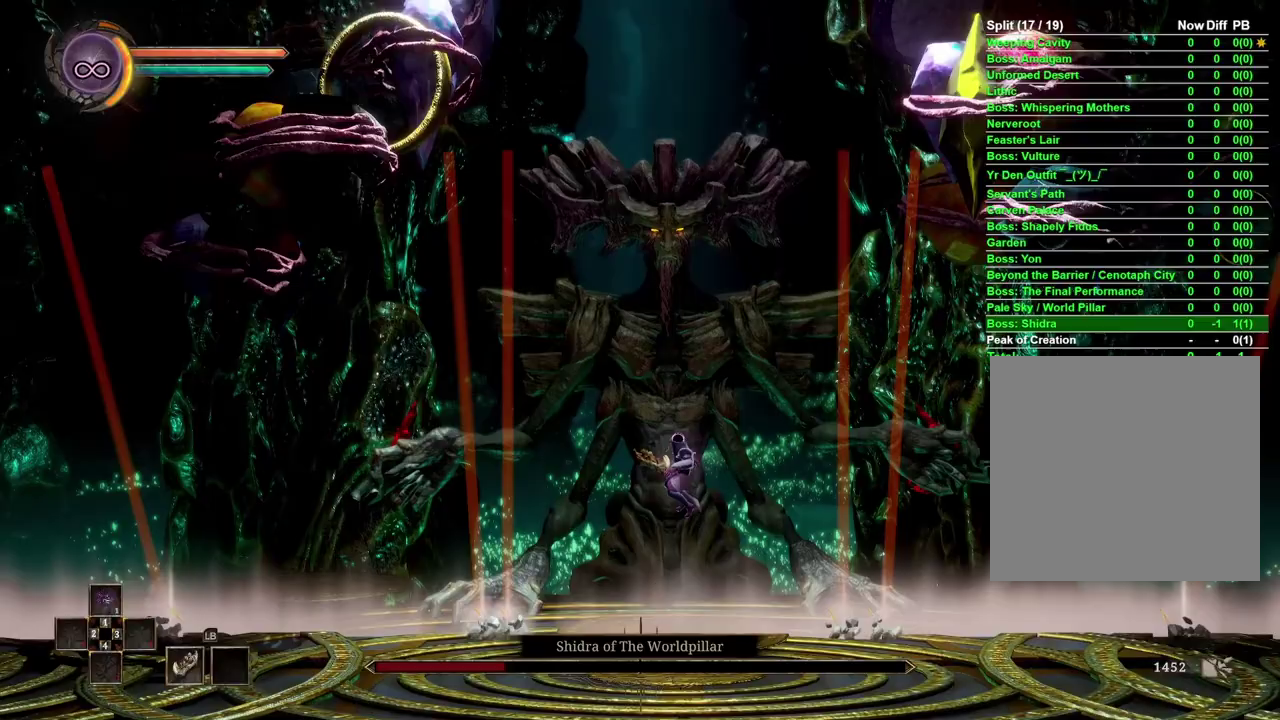
{"buttons": [], "left_stick": "up", "right_stick": "center", "events": [[117, "A", "down"], [433, "A", "up"]]}
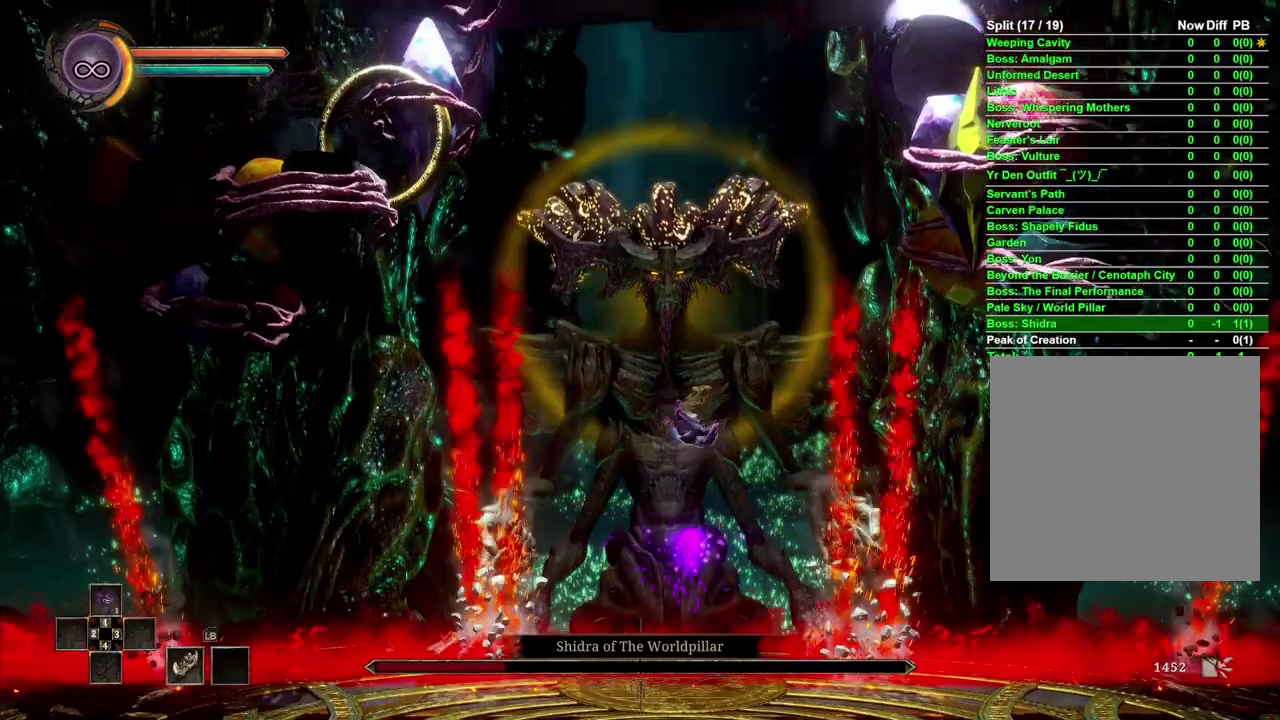
{"buttons": [], "left_stick": "center", "right_stick": "center", "events": [[50, "left_stick", "center"], [117, "X", "down"], [183, "X", "up"]]}
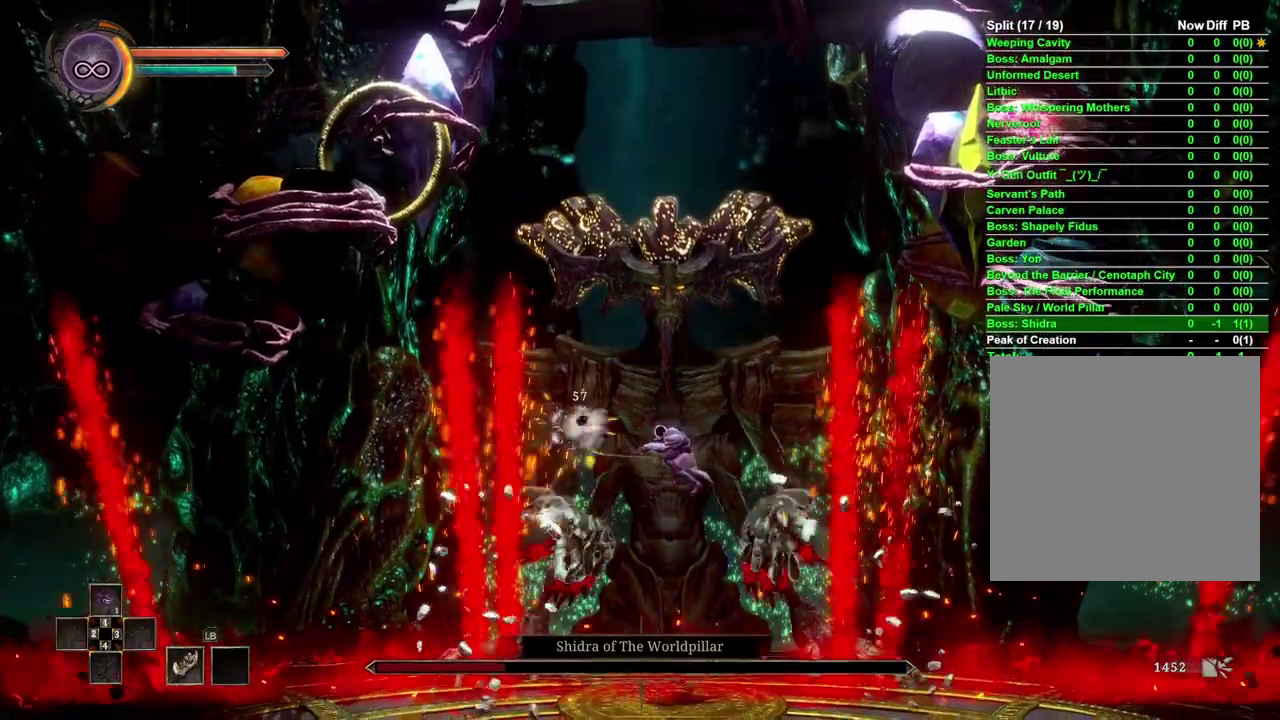
{"buttons": [], "left_stick": "center", "right_stick": "center", "events": [[17, "X", "down"], [100, "X", "up"]]}
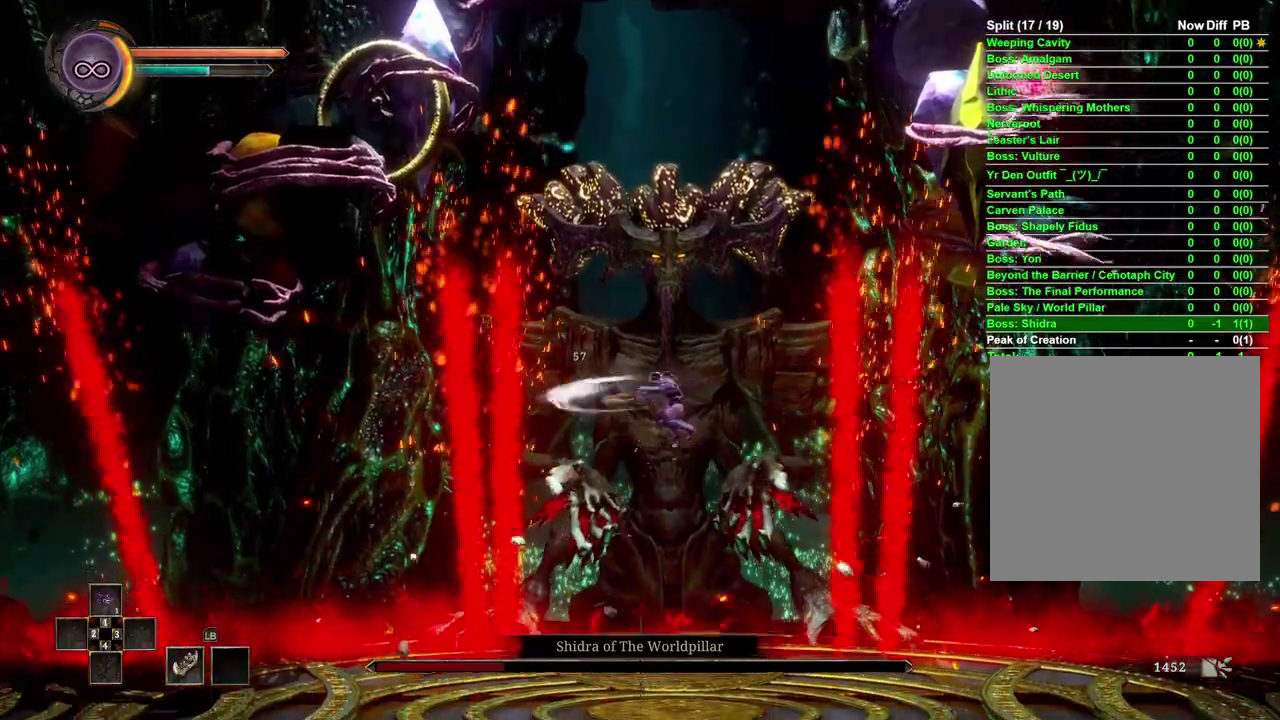
{"buttons": [], "left_stick": "left", "right_stick": "center", "events": [[400, "left_stick", "left"]]}
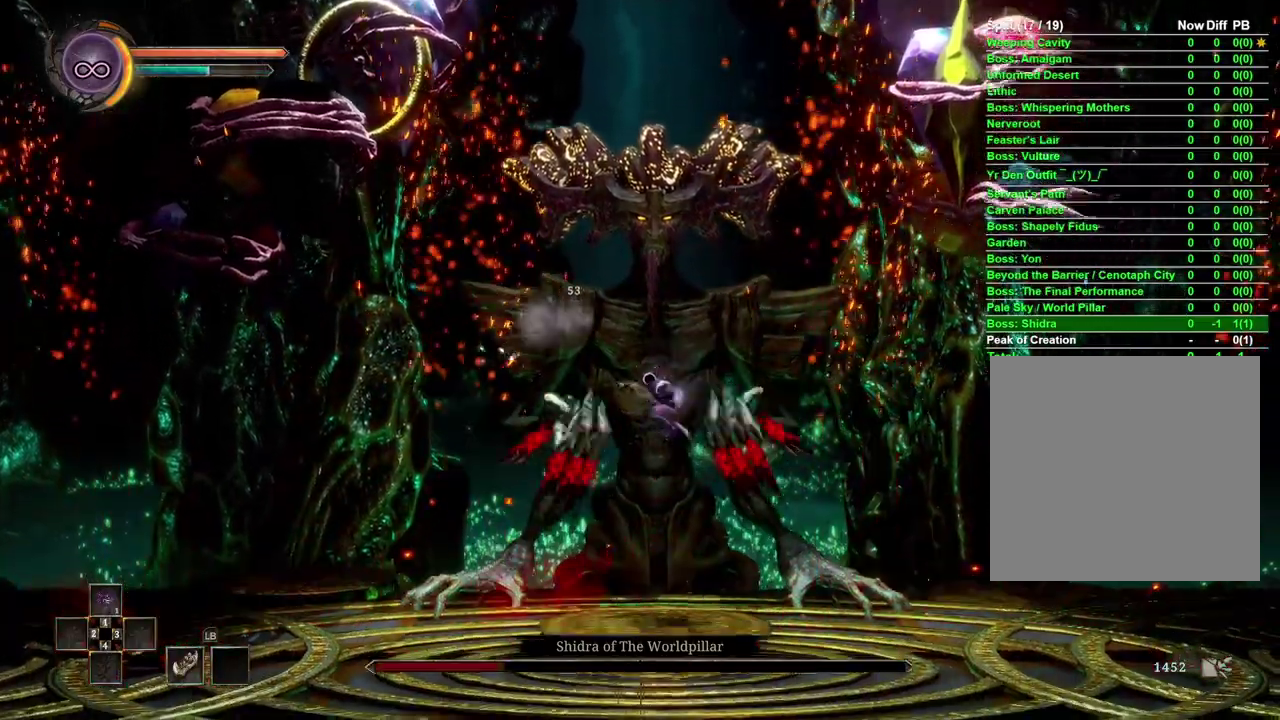
{"buttons": [], "left_stick": "center", "right_stick": "center", "events": [[17, "left_stick", "center"]]}
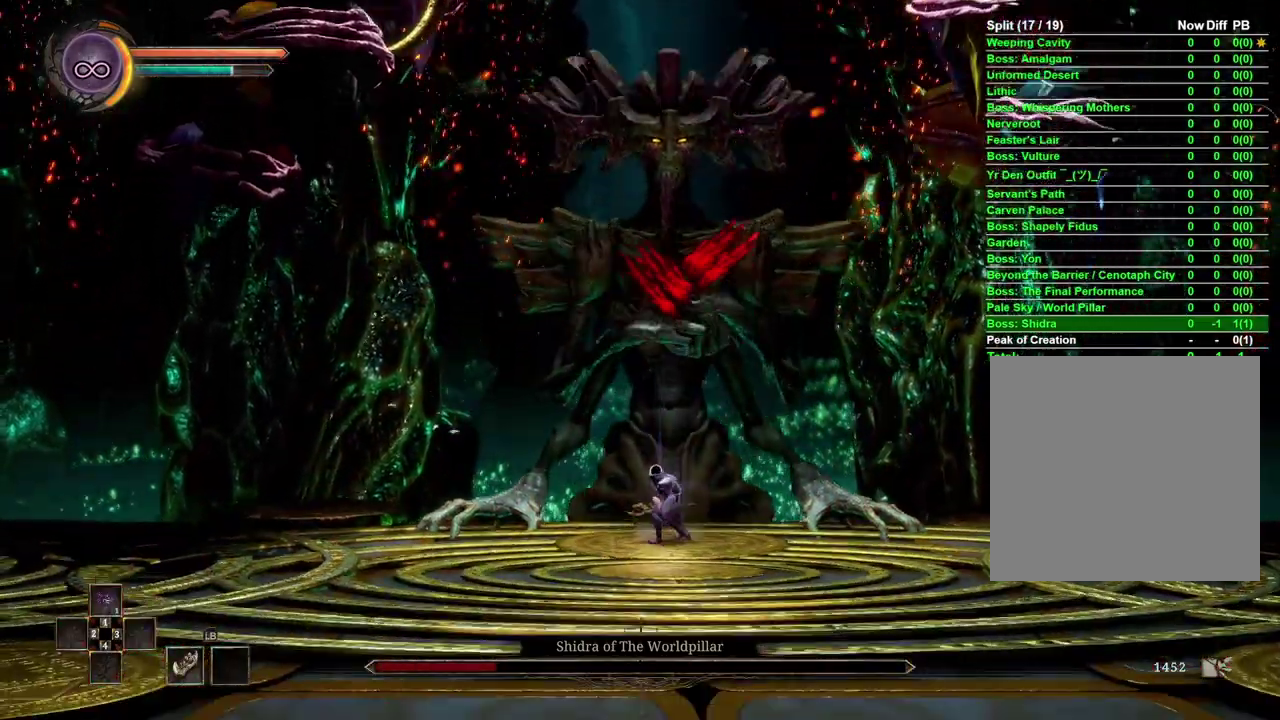
{"buttons": [], "left_stick": "center", "right_stick": "center", "events": []}
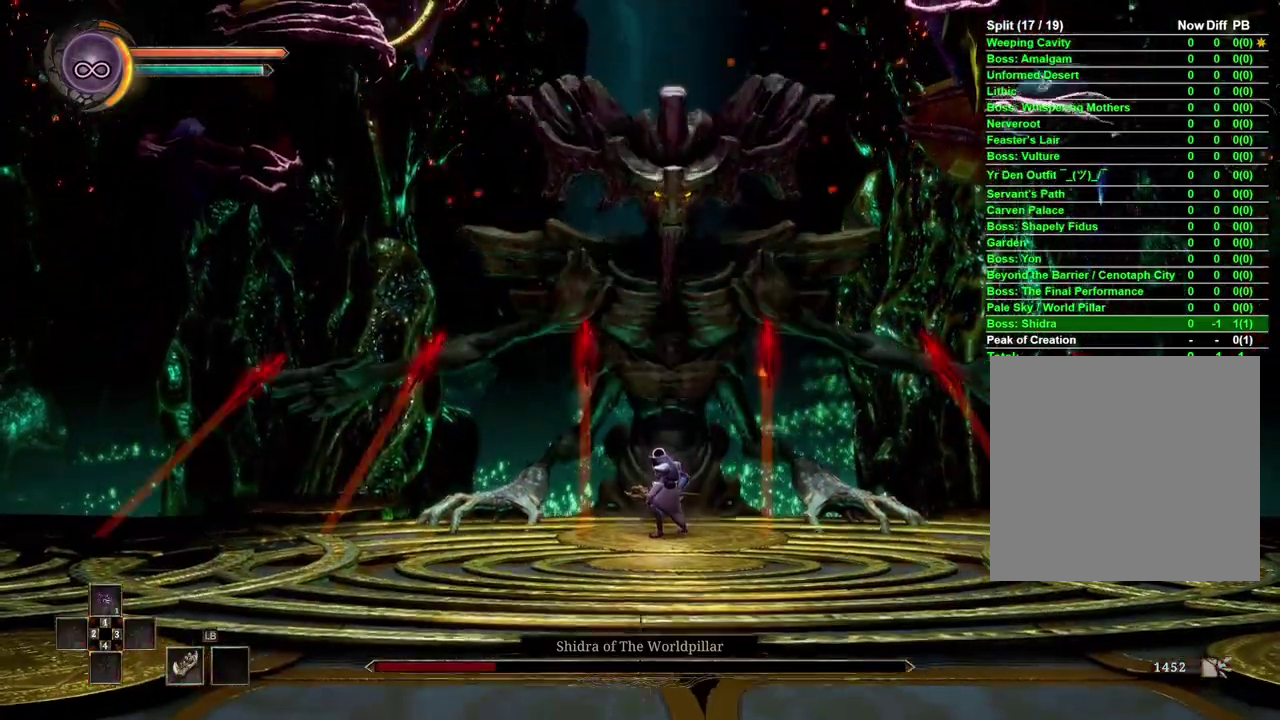
{"buttons": [], "left_stick": "center", "right_stick": "center", "events": []}
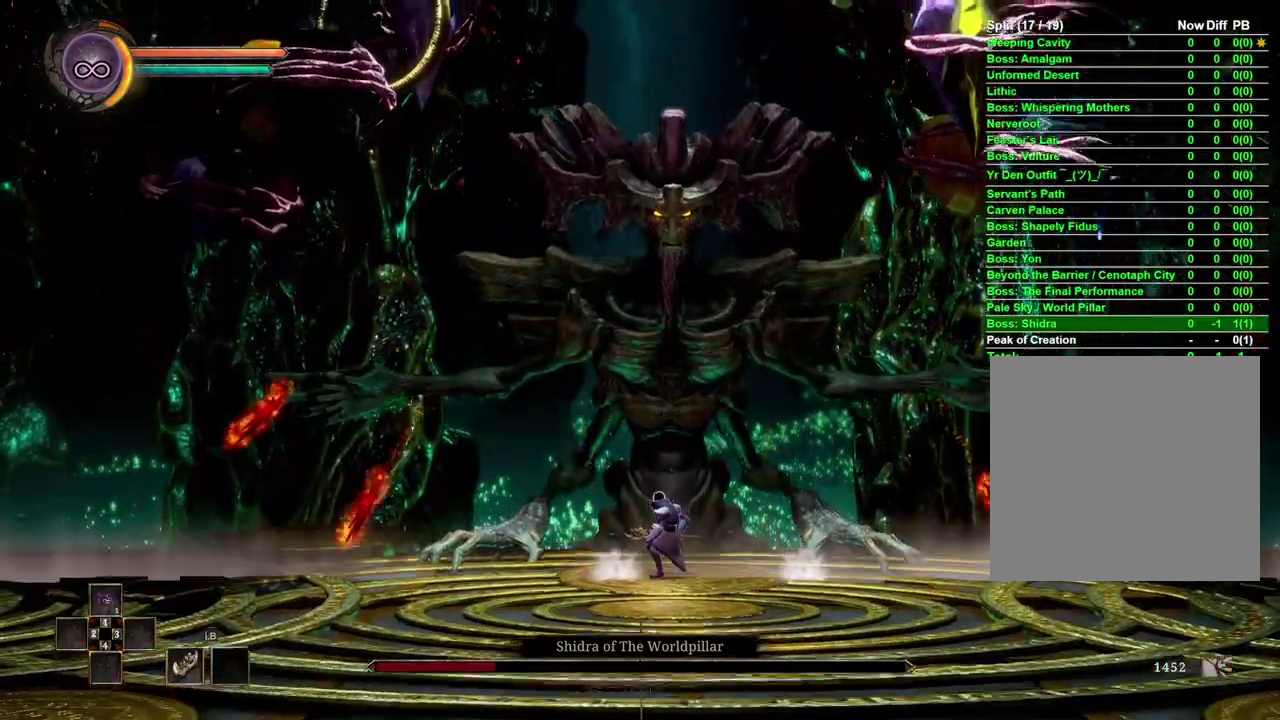
{"buttons": ["A"], "left_stick": "center", "right_stick": "center", "events": [[233, "A", "down"]]}
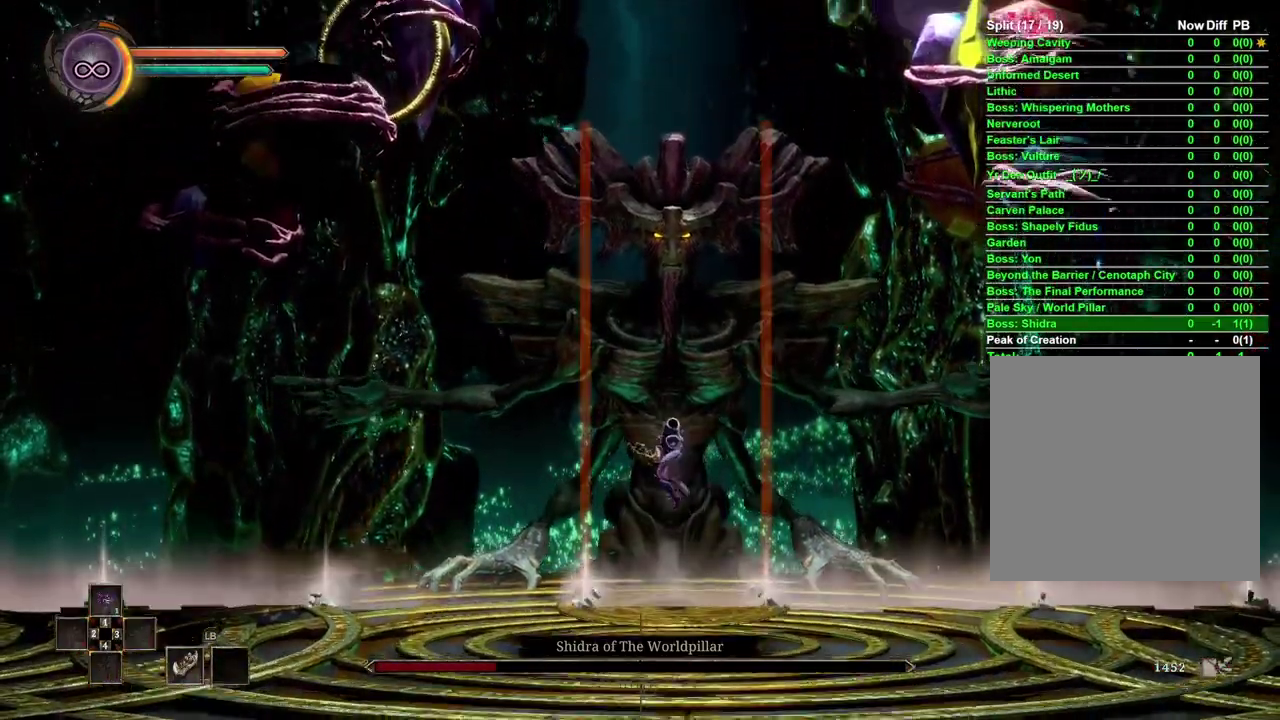
{"buttons": ["A"], "left_stick": "center", "right_stick": "center", "events": [[67, "A", "up"], [300, "A", "down"]]}
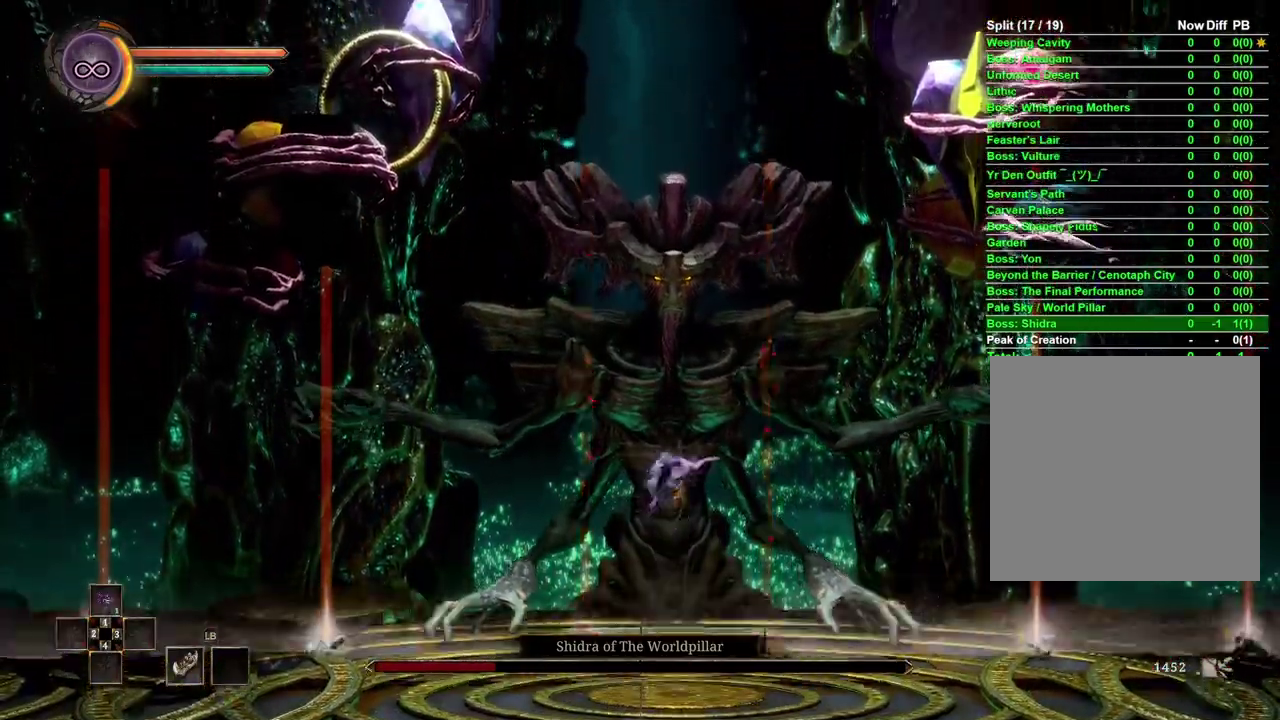
{"buttons": ["X"], "left_stick": "center", "right_stick": "center", "events": [[200, "A", "up"], [417, "X", "down"]]}
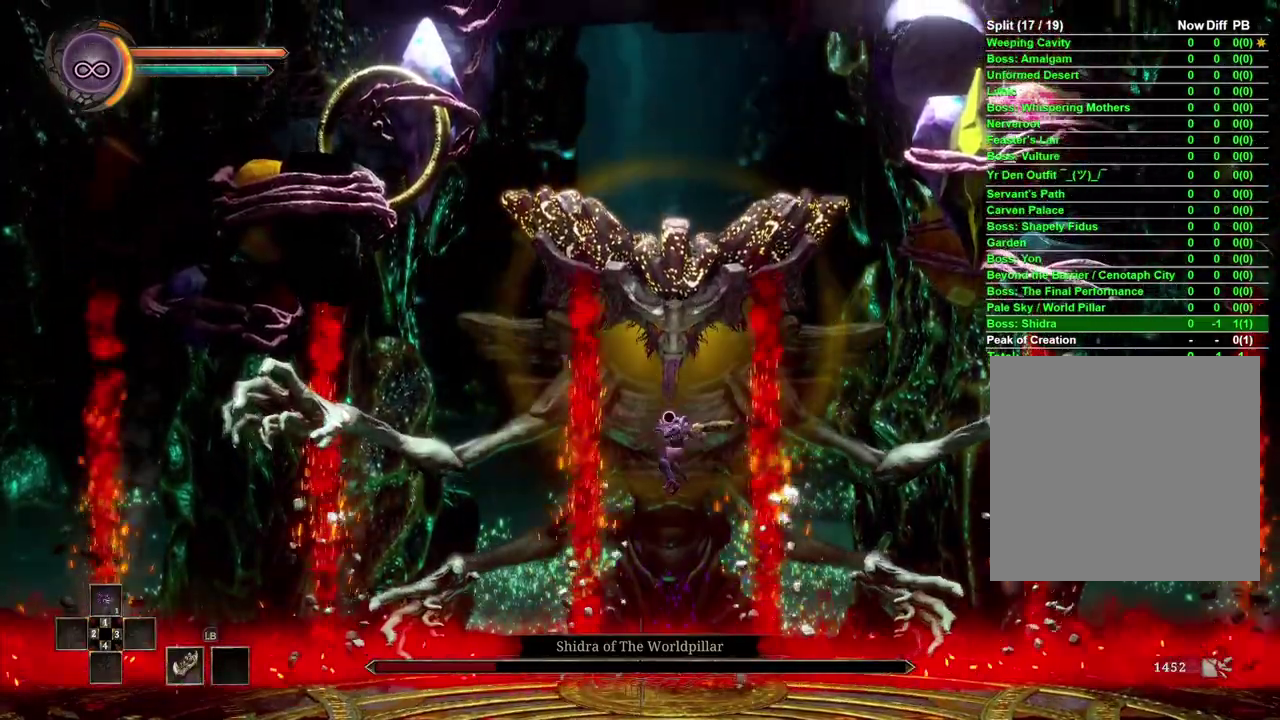
{"buttons": [], "left_stick": "center", "right_stick": "center", "events": [[67, "X", "up"], [233, "X", "down"], [317, "X", "up"], [400, "X", "down"], [500, "X", "up"]]}
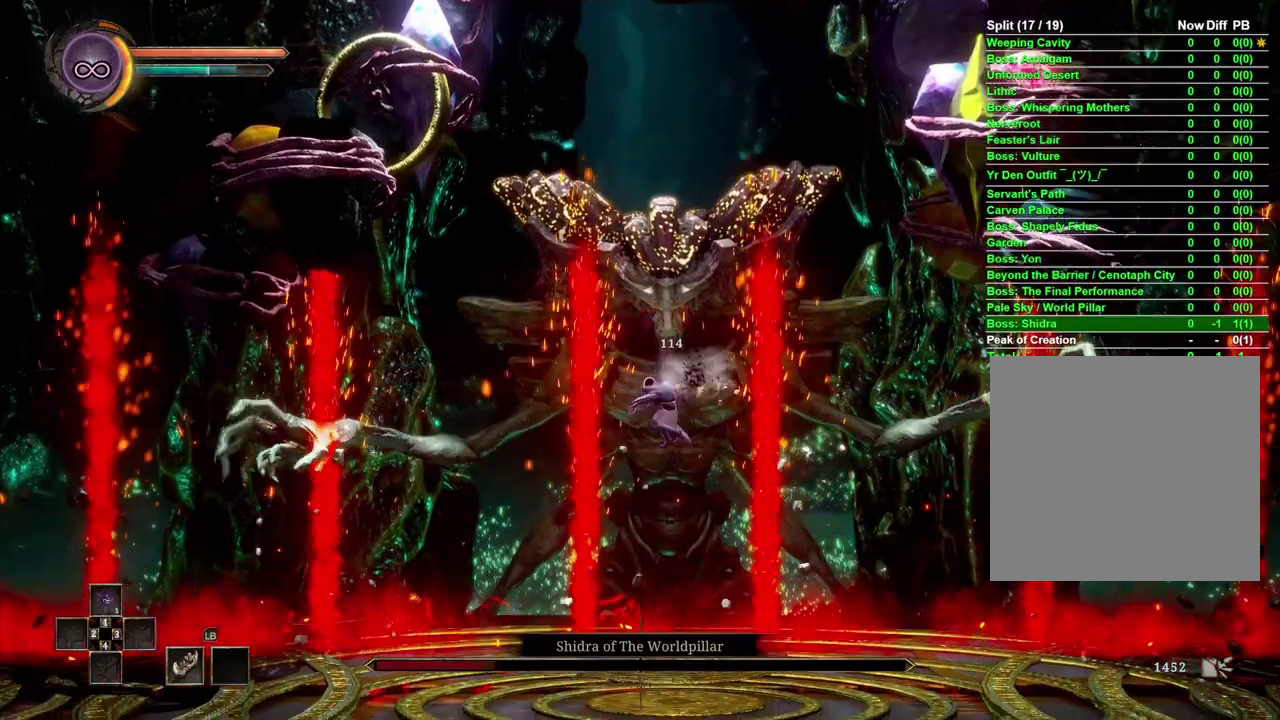
{"buttons": [], "left_stick": "center", "right_stick": "center", "events": []}
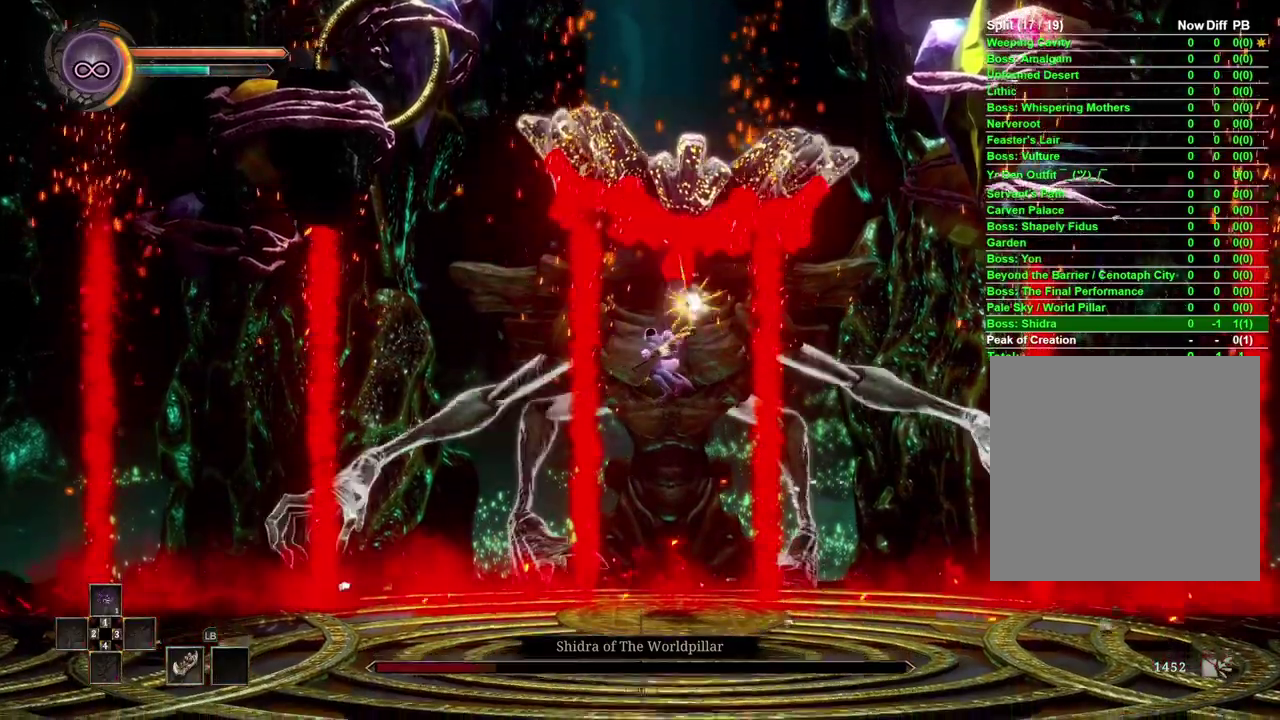
{"buttons": [], "left_stick": "right", "right_stick": "center", "events": [[417, "left_stick", "right"]]}
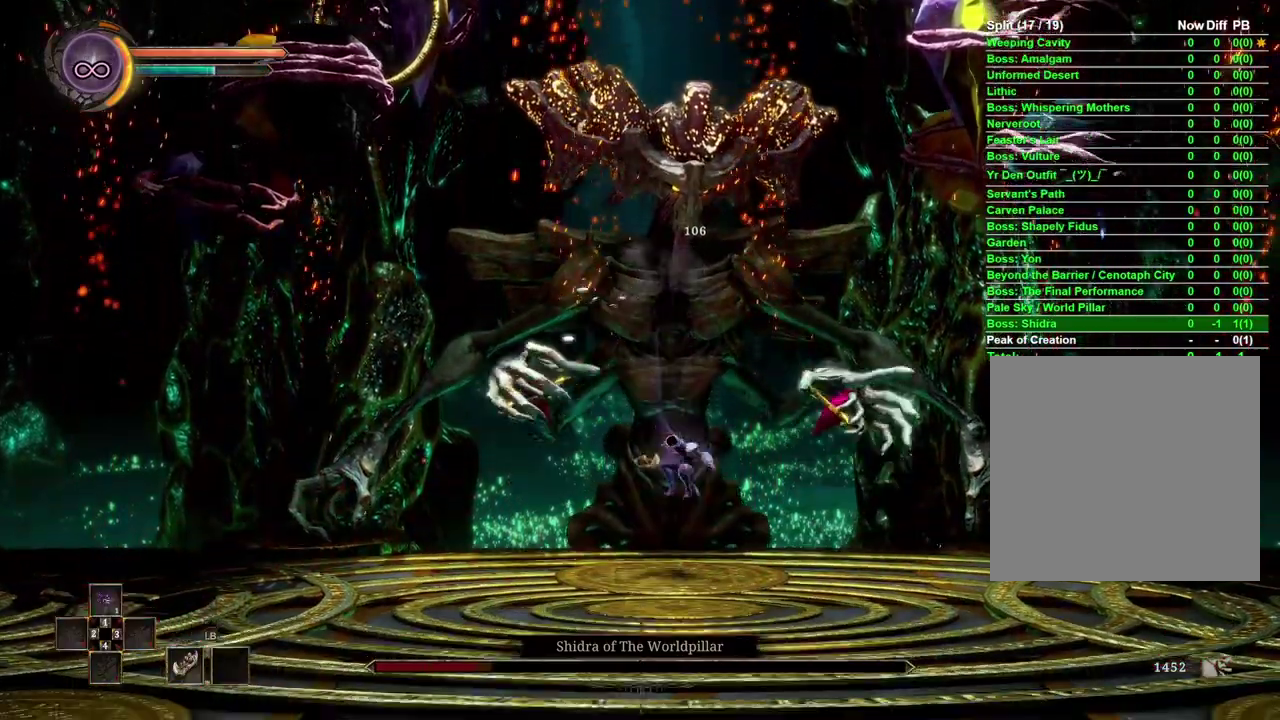
{"buttons": [], "left_stick": "right", "right_stick": "center", "events": []}
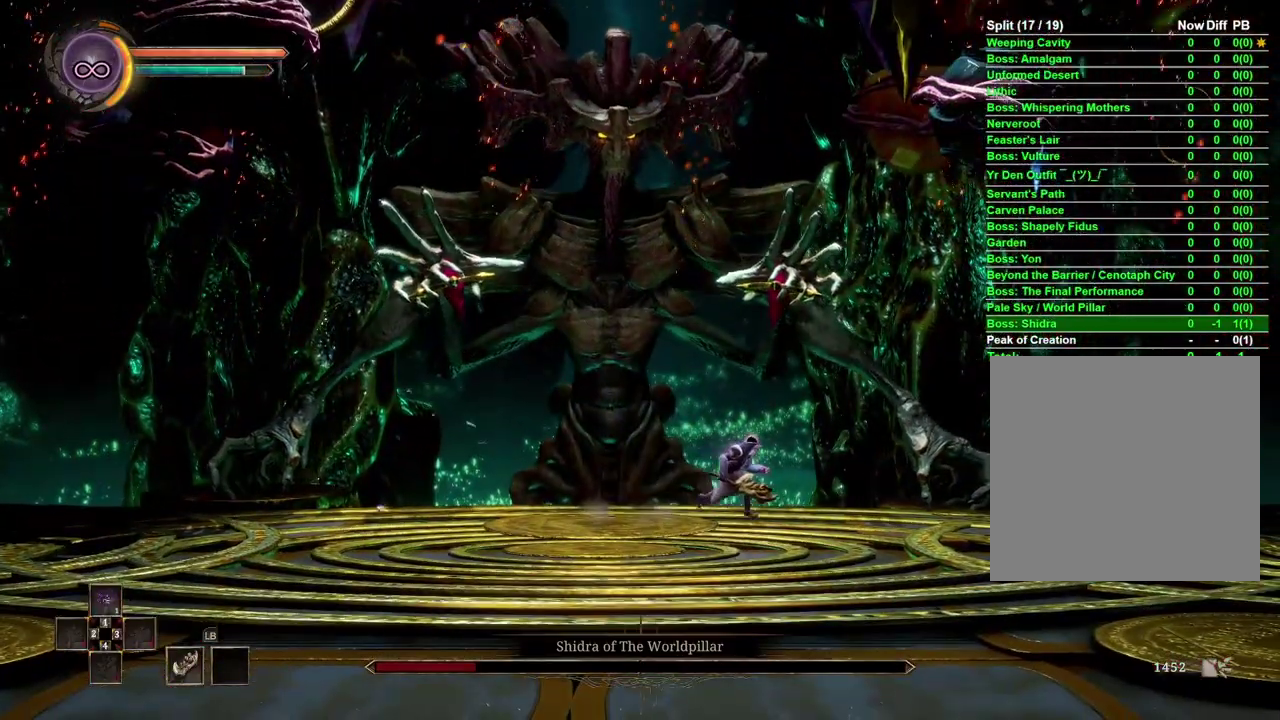
{"buttons": [], "left_stick": "right", "right_stick": "center", "events": []}
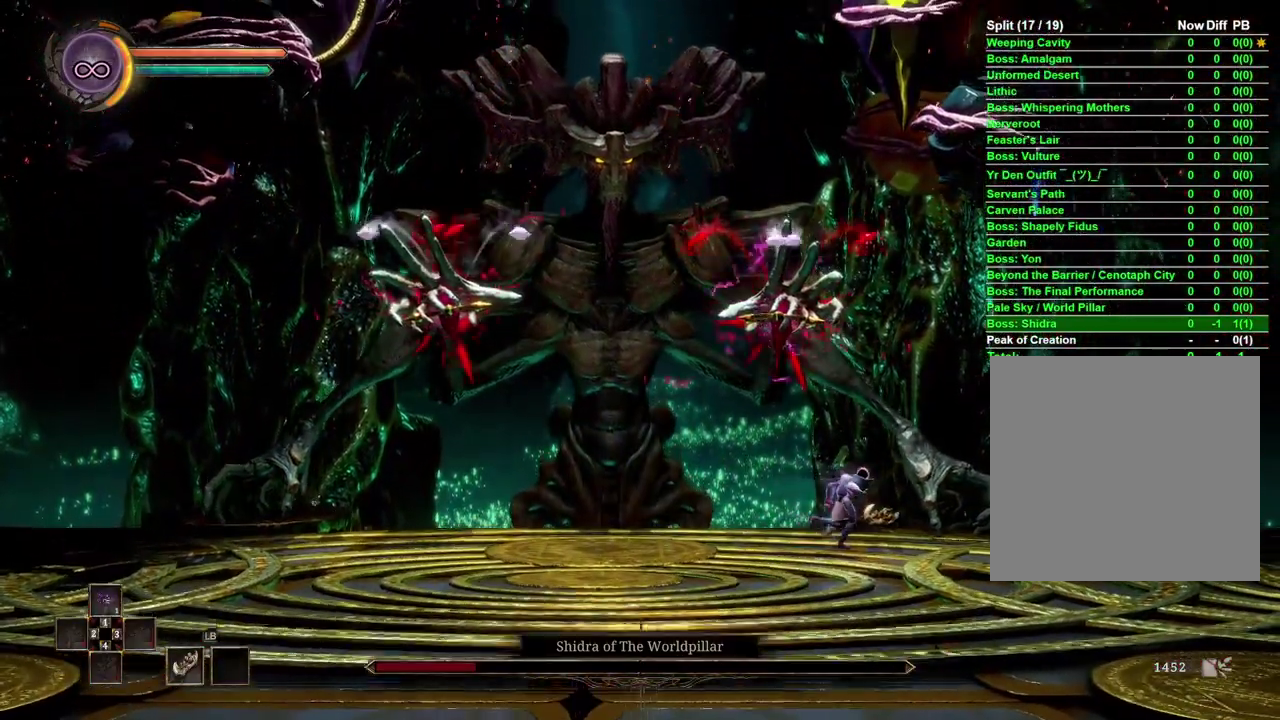
{"buttons": [], "left_stick": "right", "right_stick": "center", "events": [[383, "B", "down"], [500, "B", "up"]]}
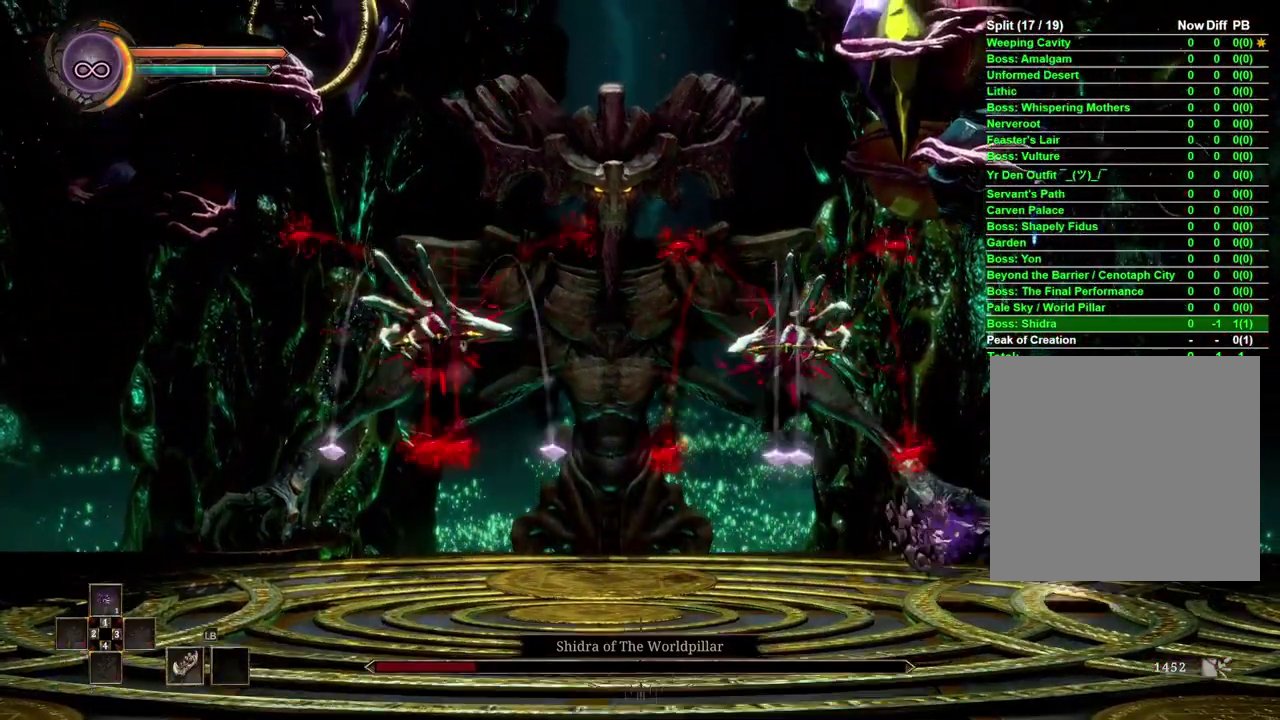
{"buttons": [], "left_stick": "right", "right_stick": "center", "events": []}
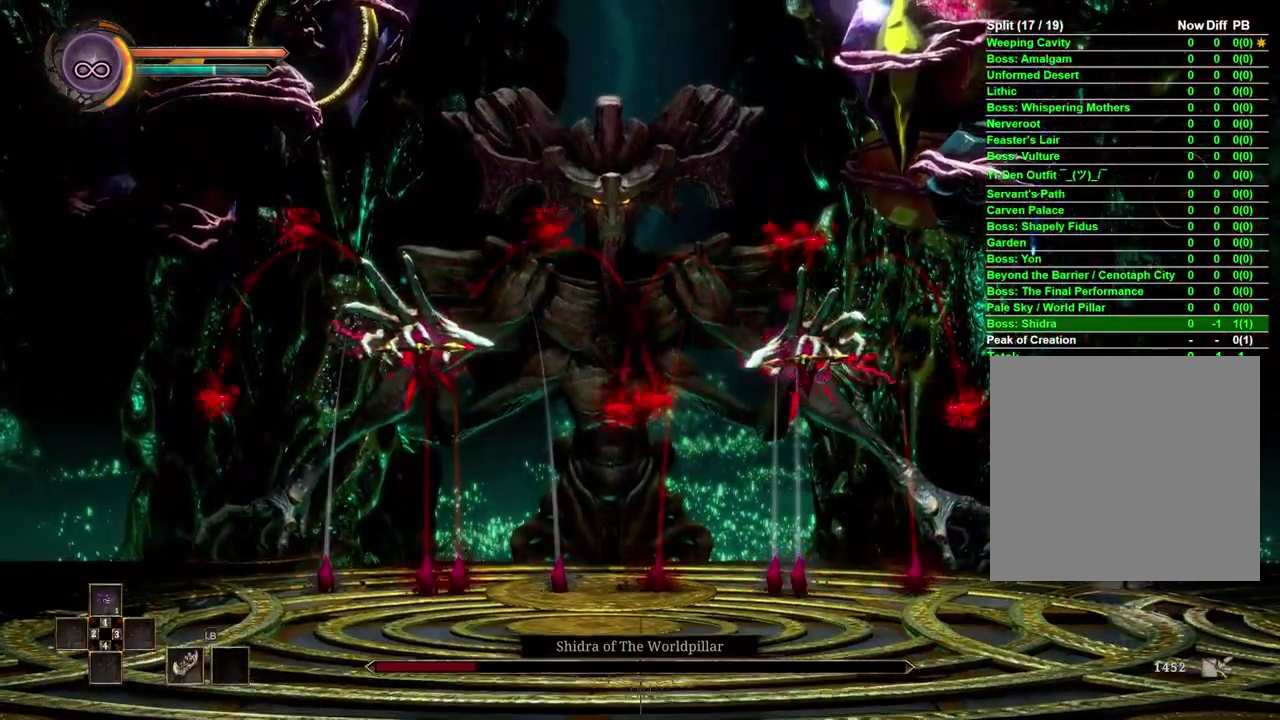
{"buttons": [], "left_stick": "right", "right_stick": "center", "events": []}
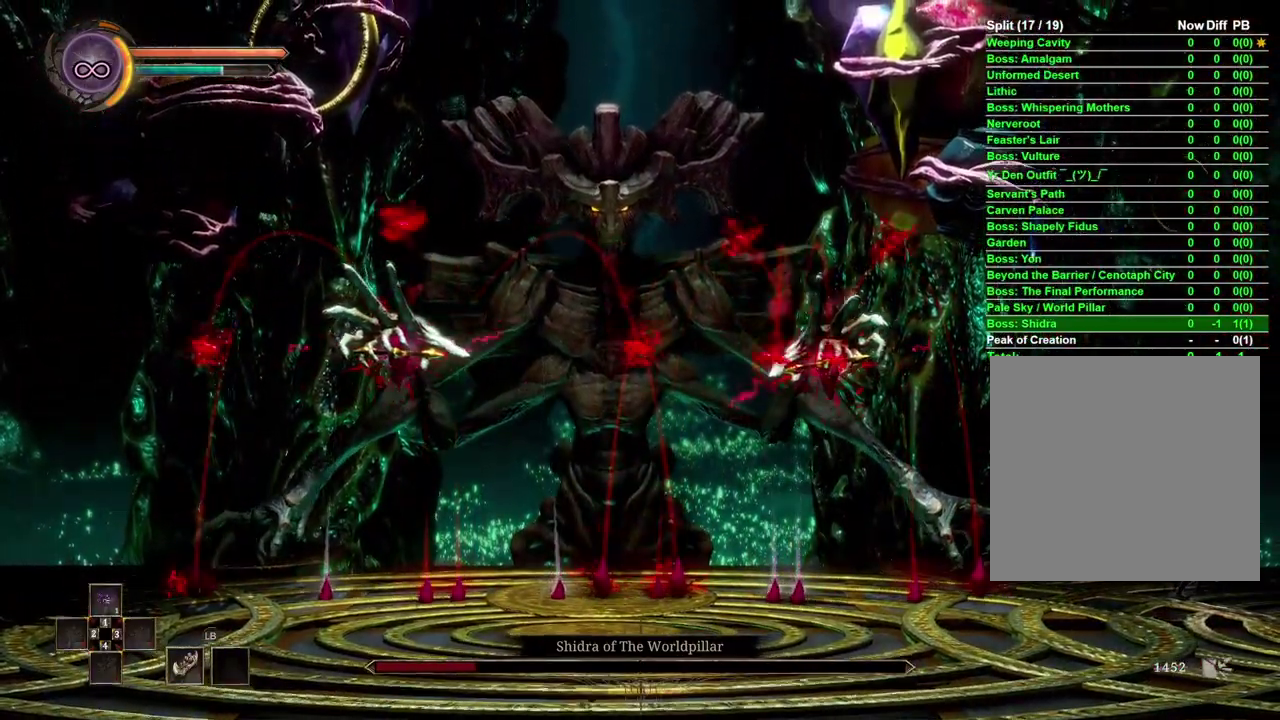
{"buttons": [], "left_stick": "right", "right_stick": "center", "events": []}
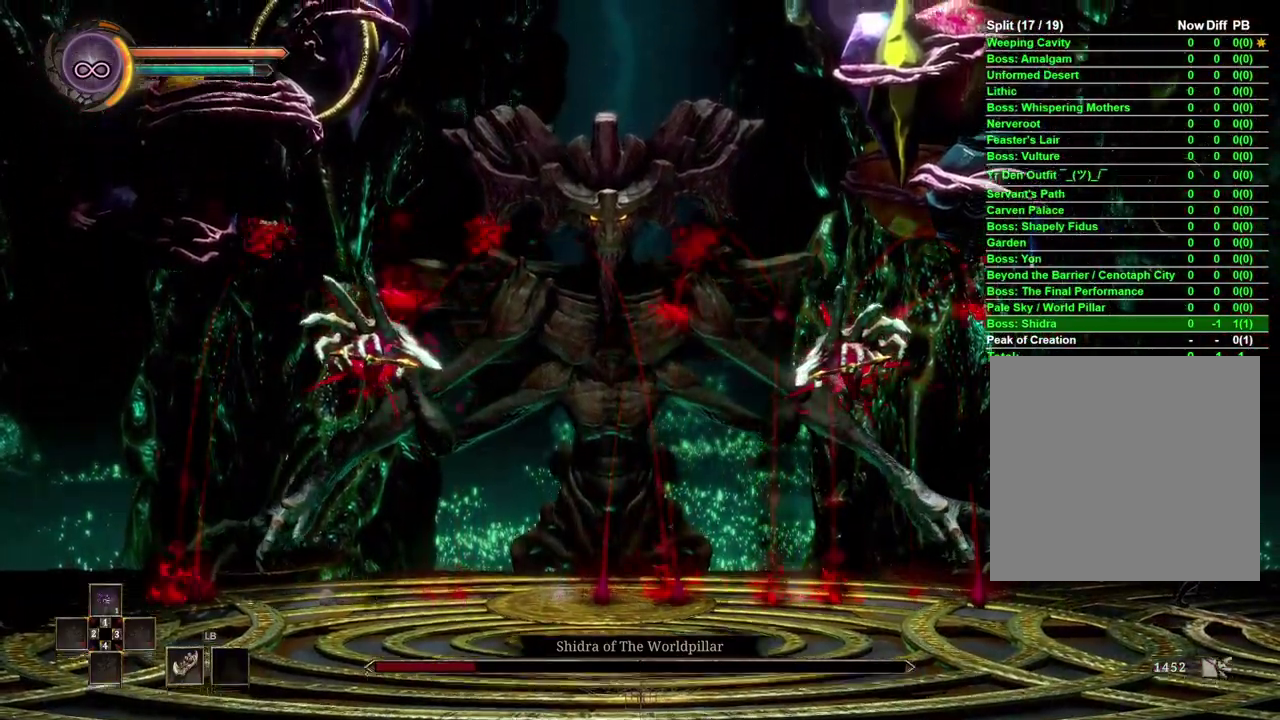
{"buttons": [], "left_stick": "right", "right_stick": "center", "events": []}
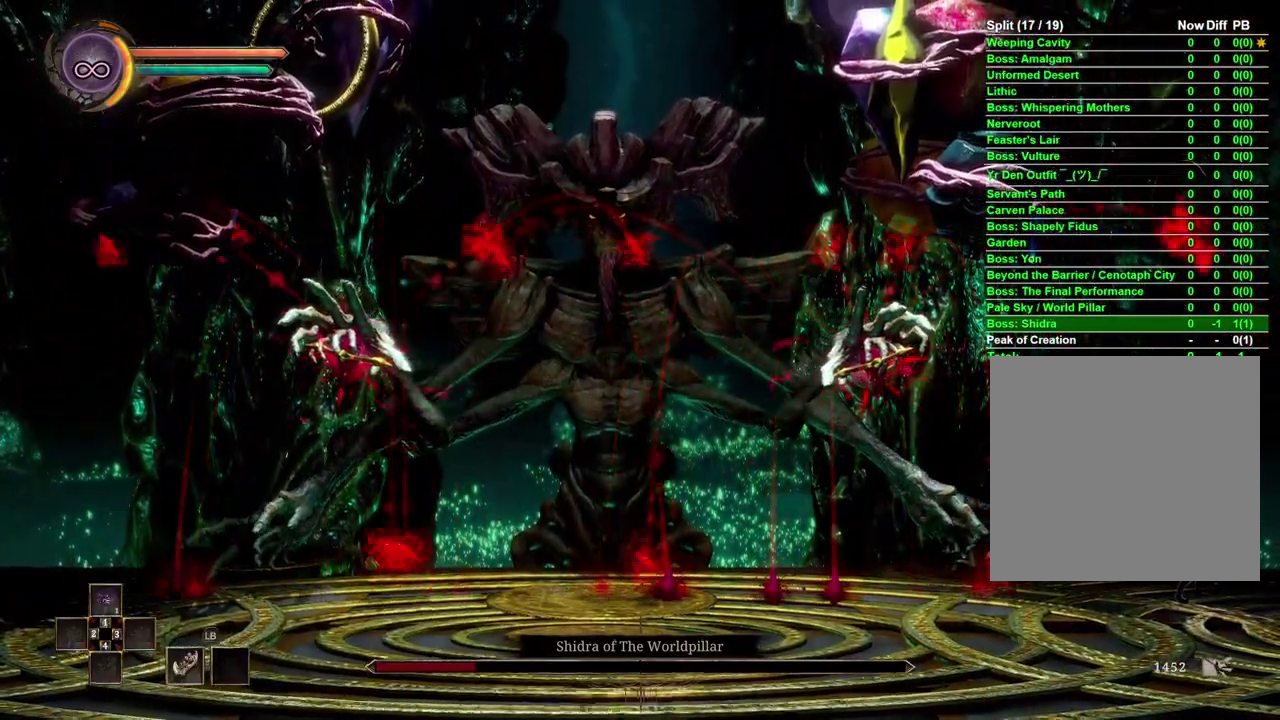
{"buttons": [], "left_stick": "right", "right_stick": "center", "events": []}
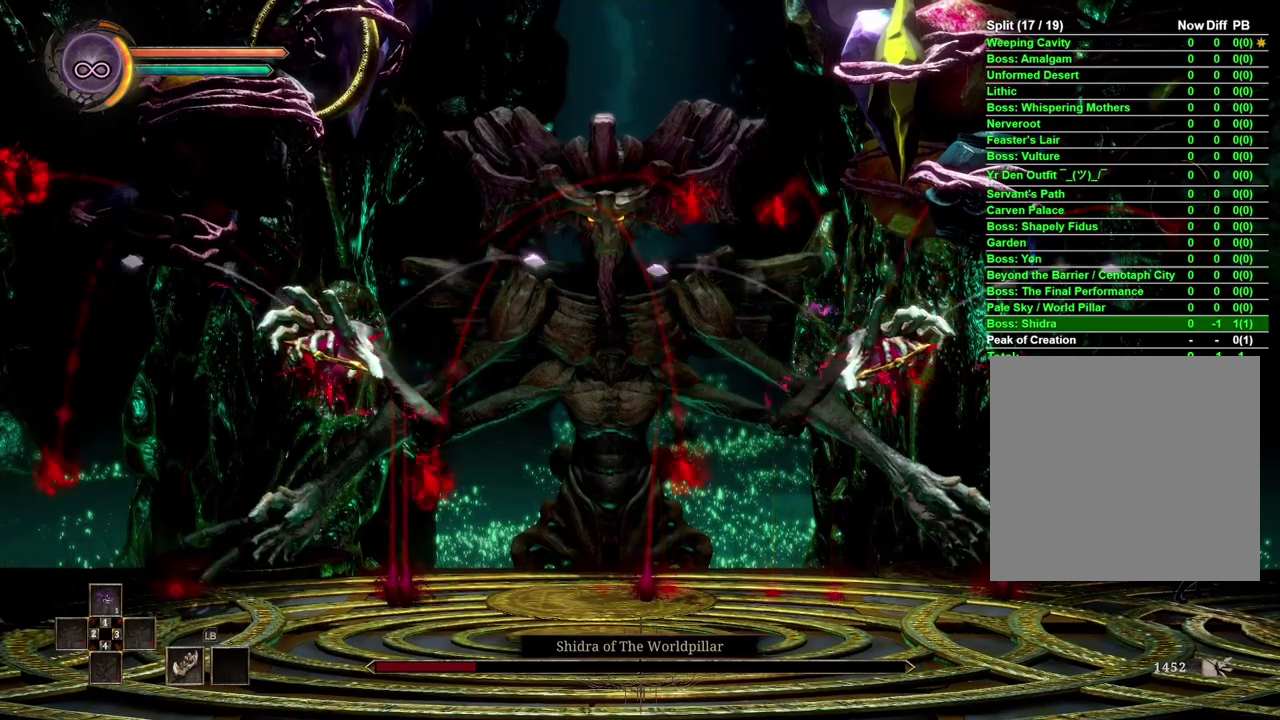
{"buttons": [], "left_stick": "right", "right_stick": "center", "events": []}
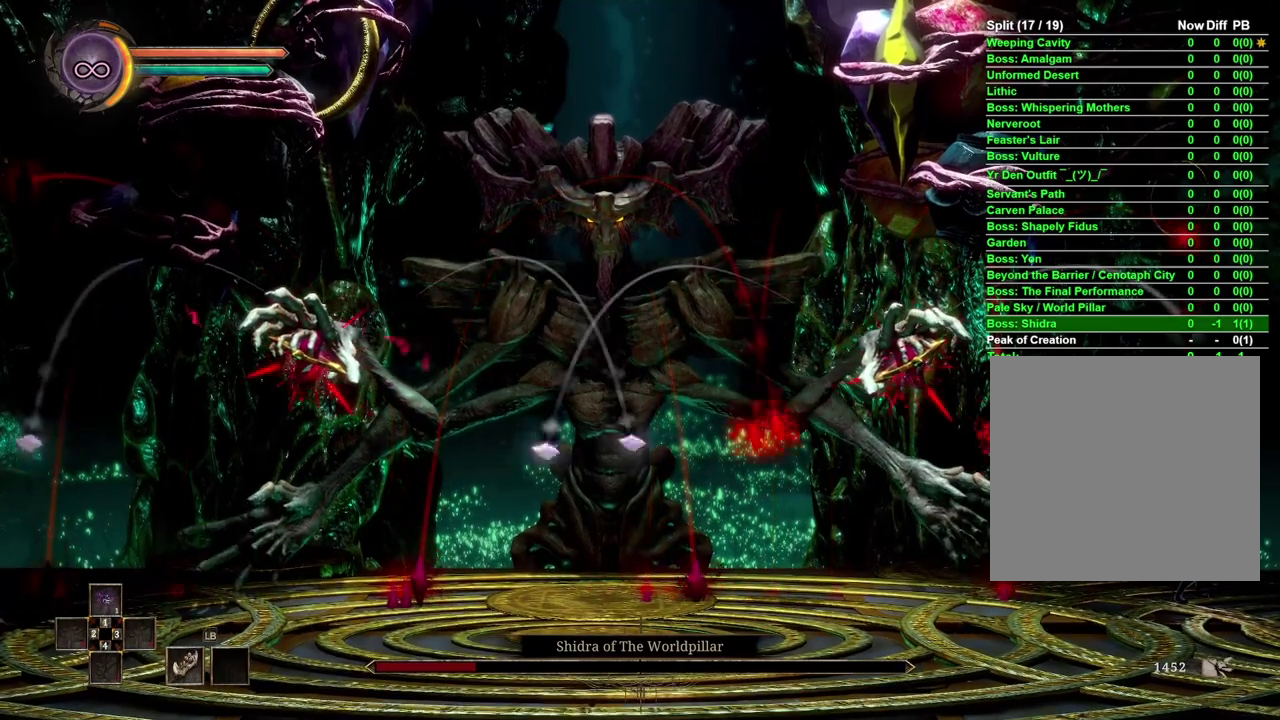
{"buttons": [], "left_stick": "right", "right_stick": "center", "events": []}